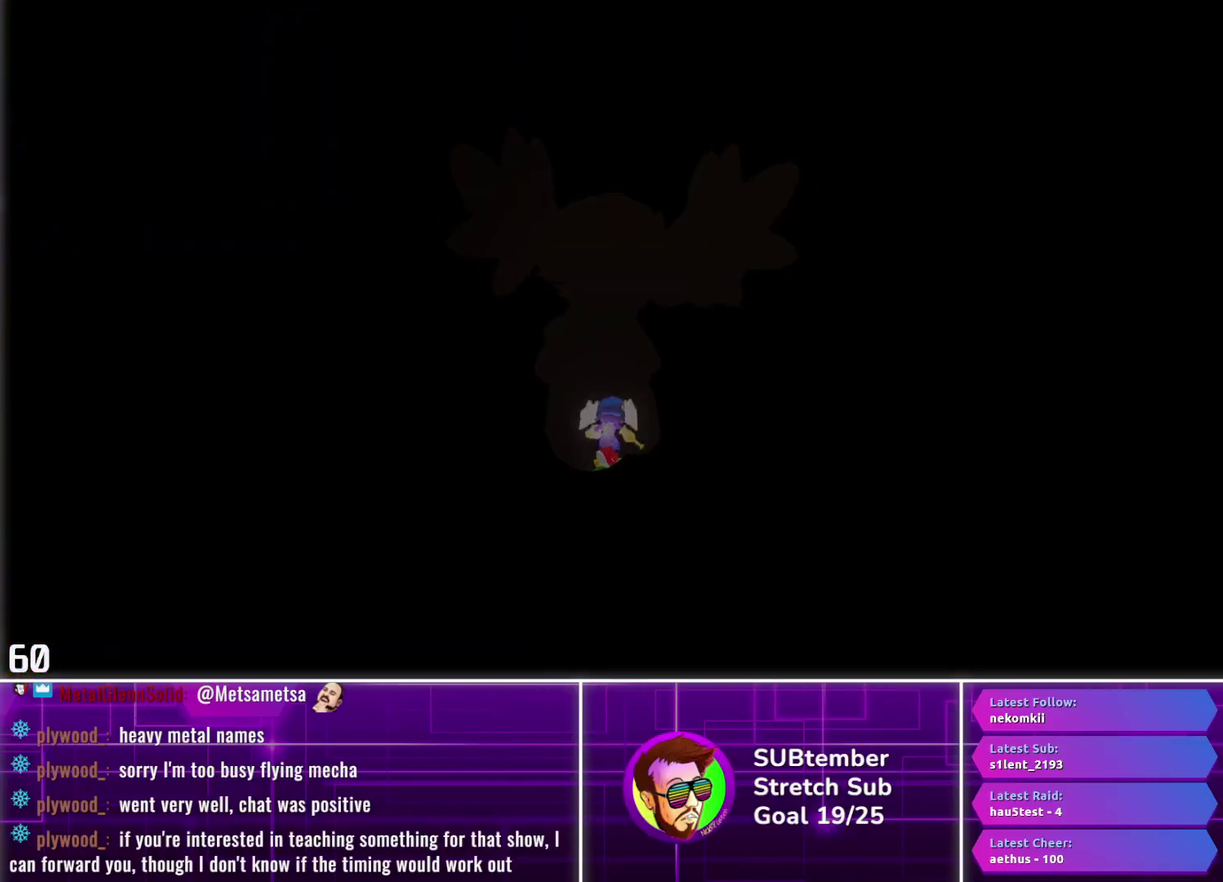
Gameplay with a controller (PlayStation layout); each line is a JSON object with the inputs held at the frame after it. "events" lists button and stick changes between this image and that frame as [ms after this image, input, new state], when the widget could be followed in between. Not read: R3 right_stick.
{"buttons": ["DPAD_UP"], "left_stick": "center", "events": []}
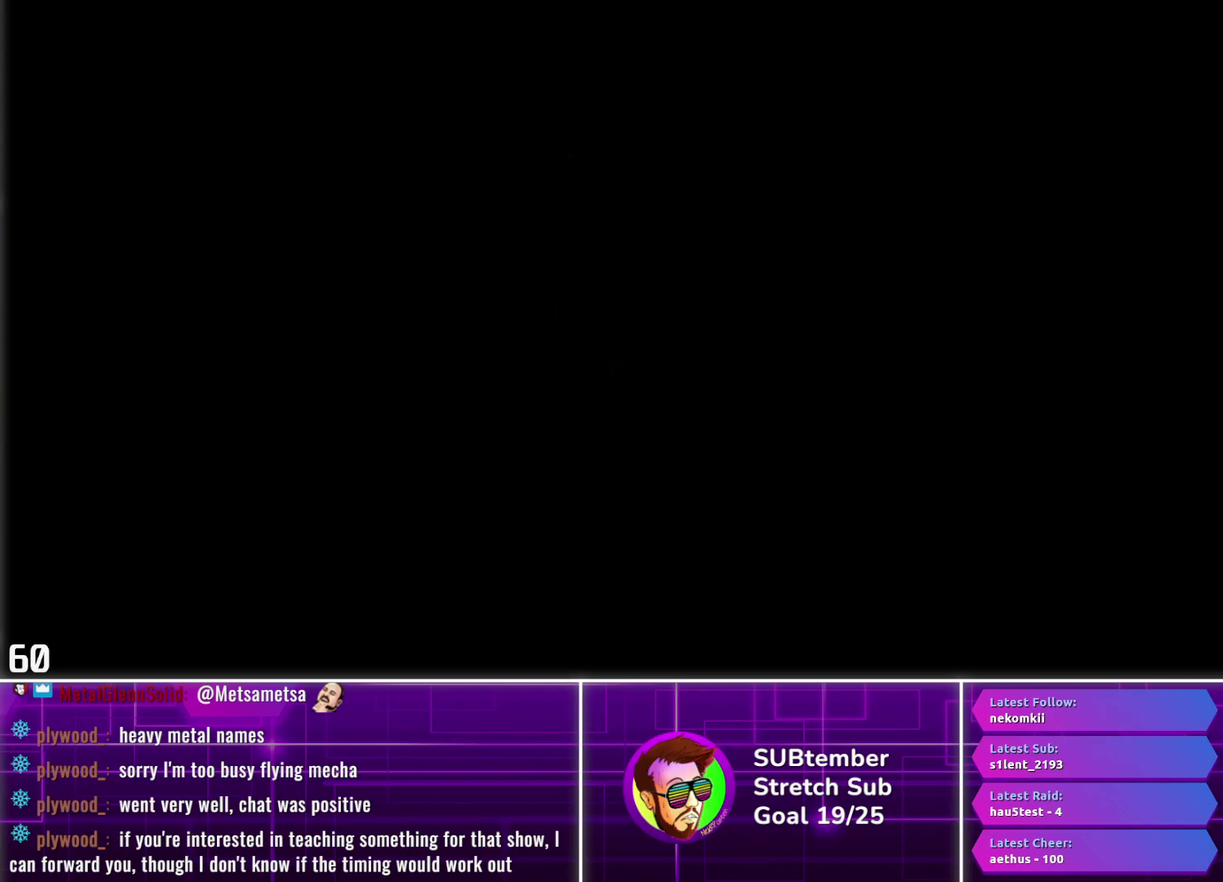
{"buttons": ["DPAD_UP"], "left_stick": "center", "events": []}
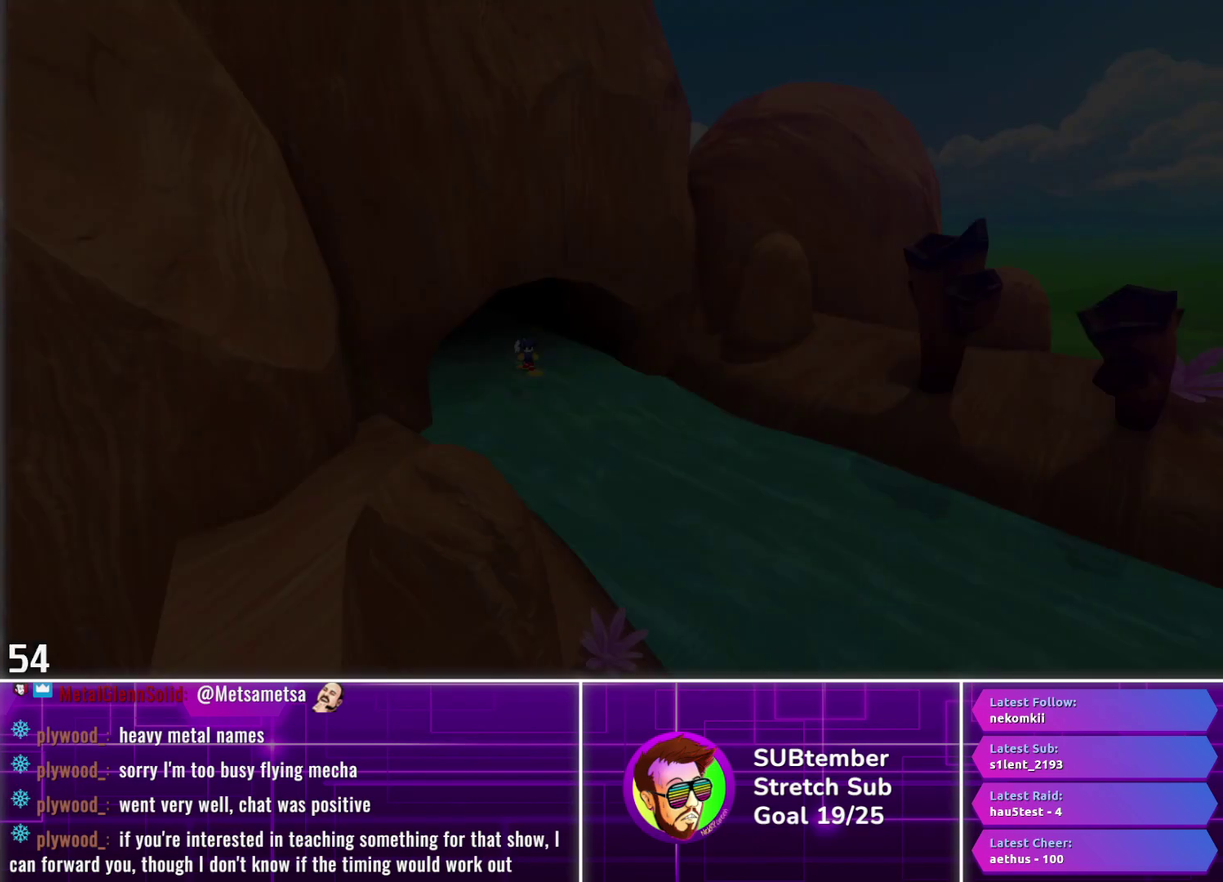
{"buttons": ["R1"], "left_stick": "center", "events": [[300, "R1", "down"], [333, "DPAD_UP", "up"]]}
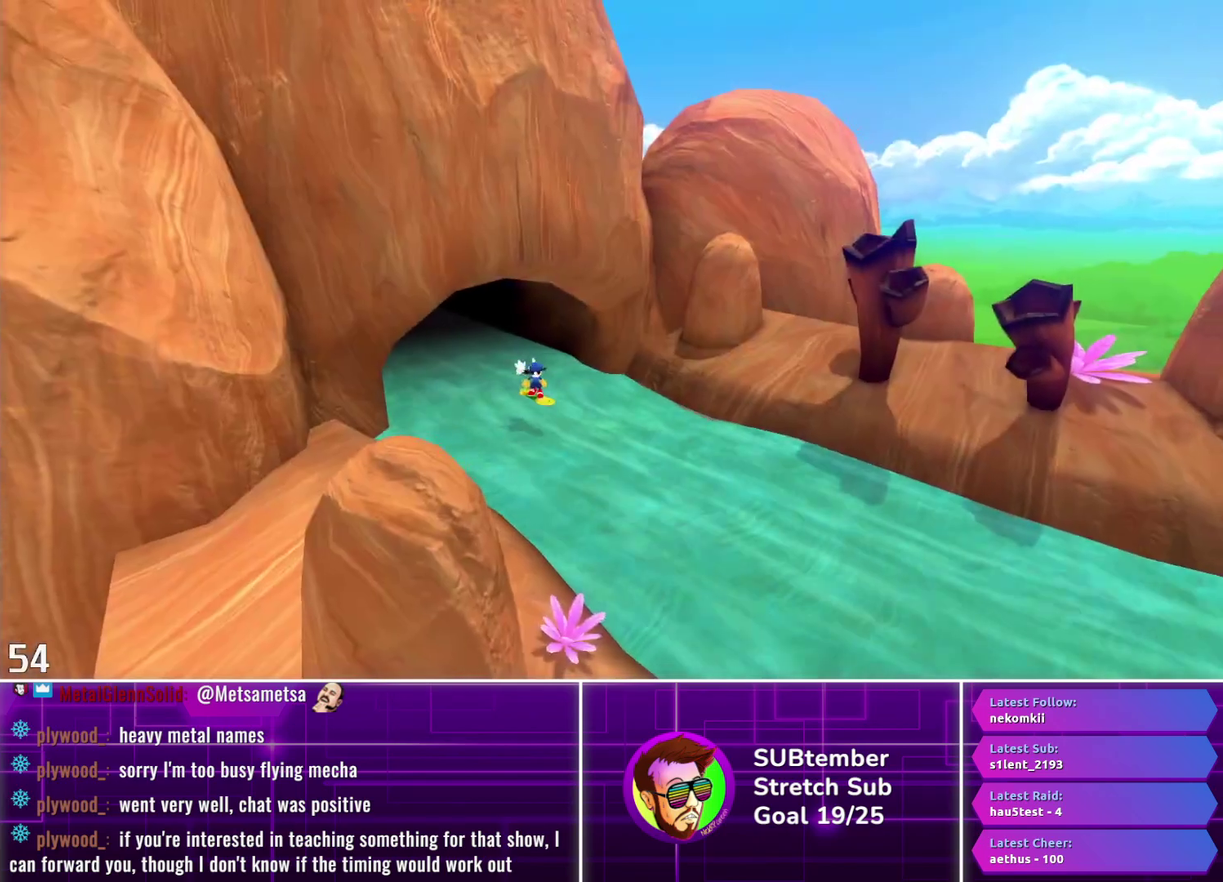
{"buttons": ["R1"], "left_stick": "center", "events": []}
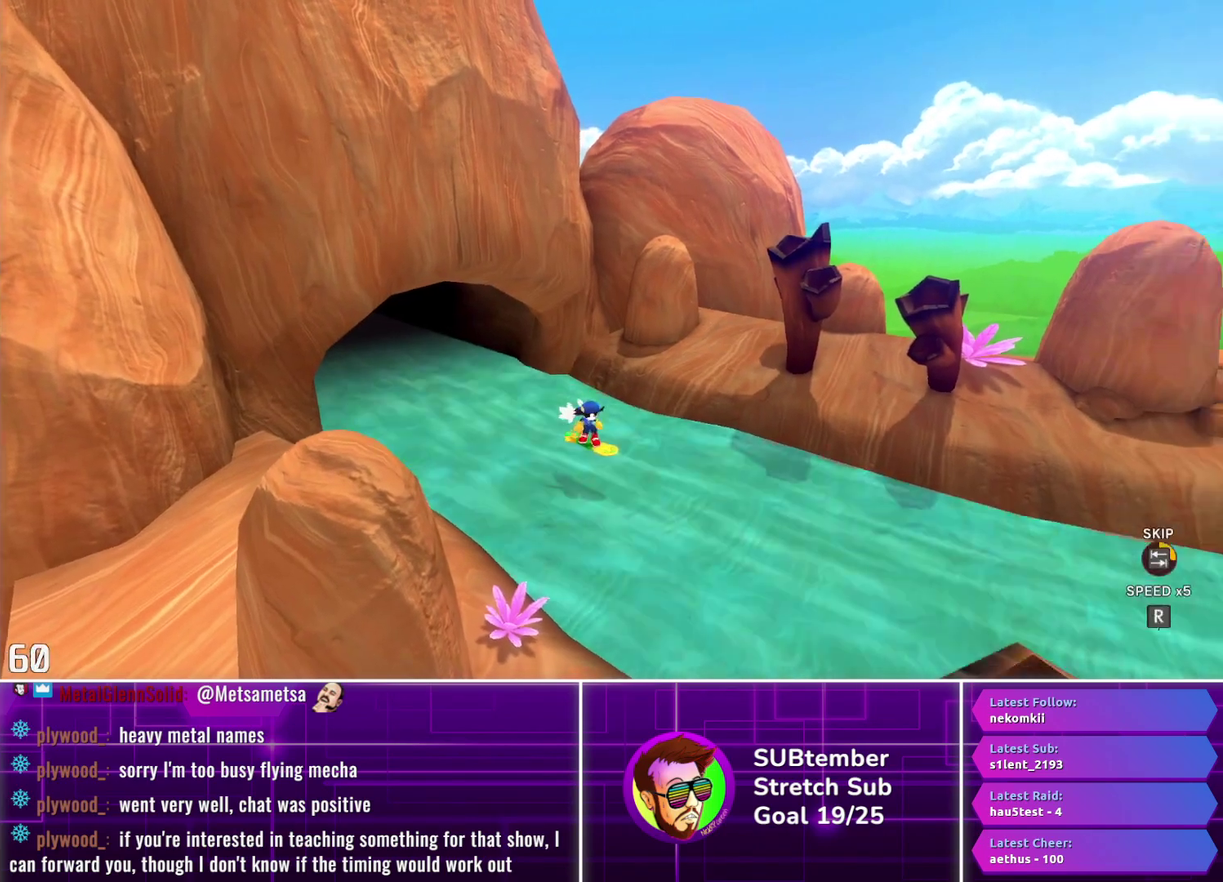
{"buttons": ["DPAD_UP"], "left_stick": "center", "events": [[317, "DPAD_UP", "down"], [317, "R1", "up"]]}
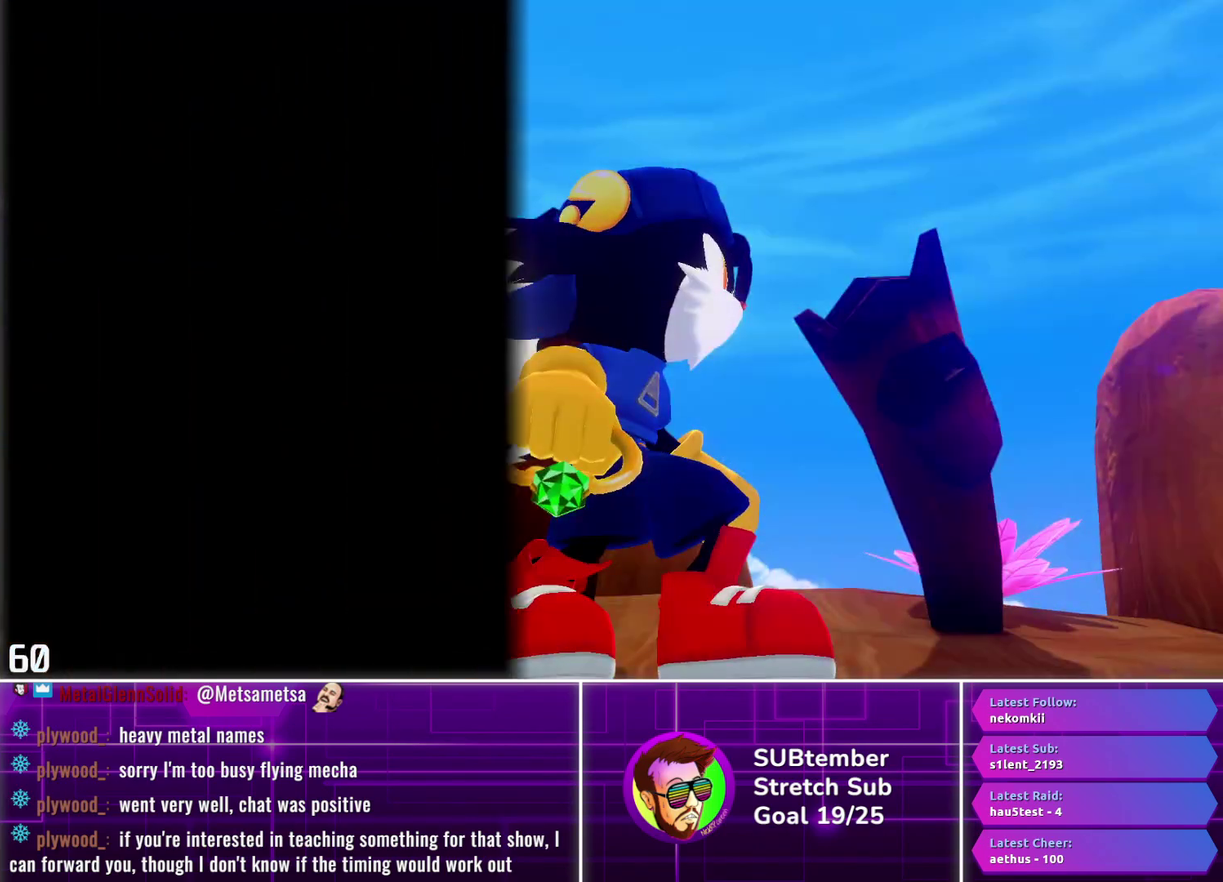
{"buttons": ["DPAD_UP"], "left_stick": "center", "events": []}
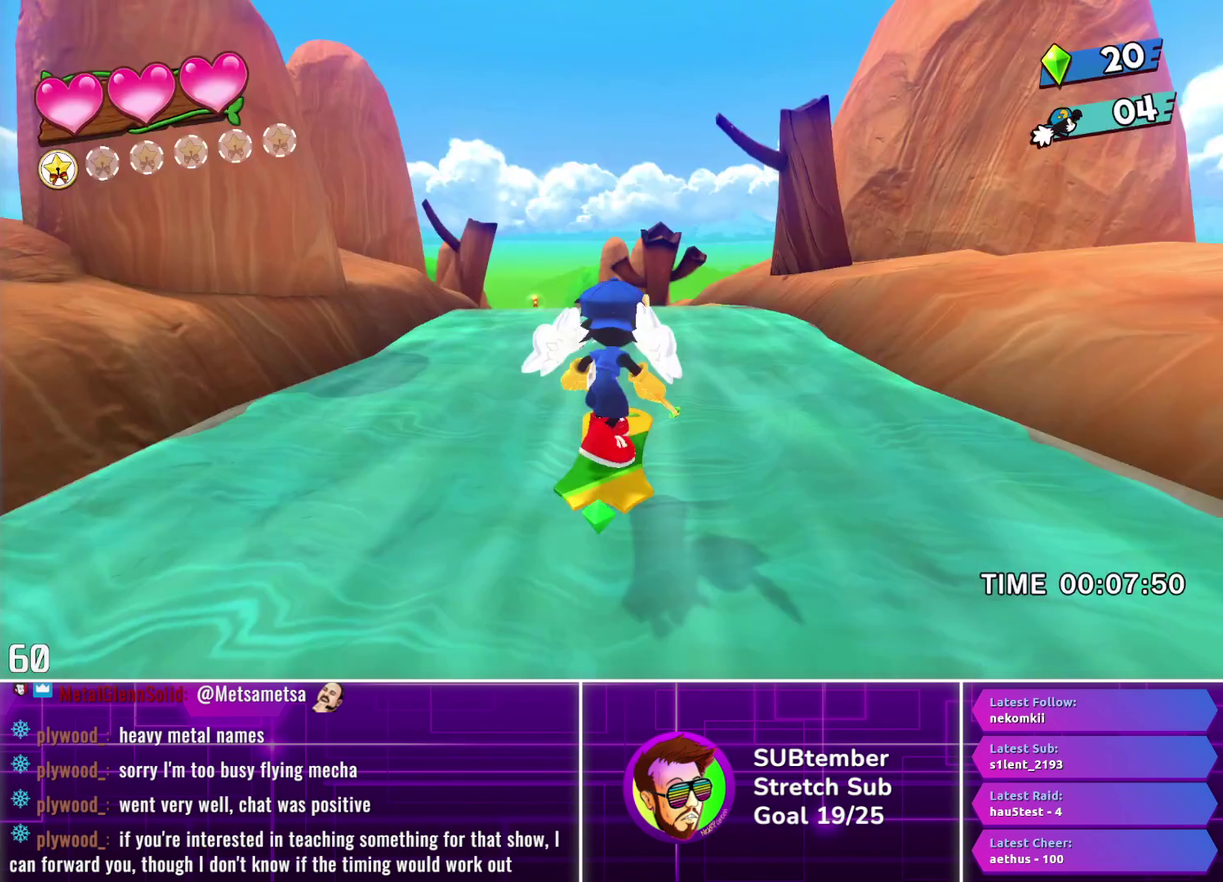
{"buttons": ["DPAD_UP"], "left_stick": "center", "events": []}
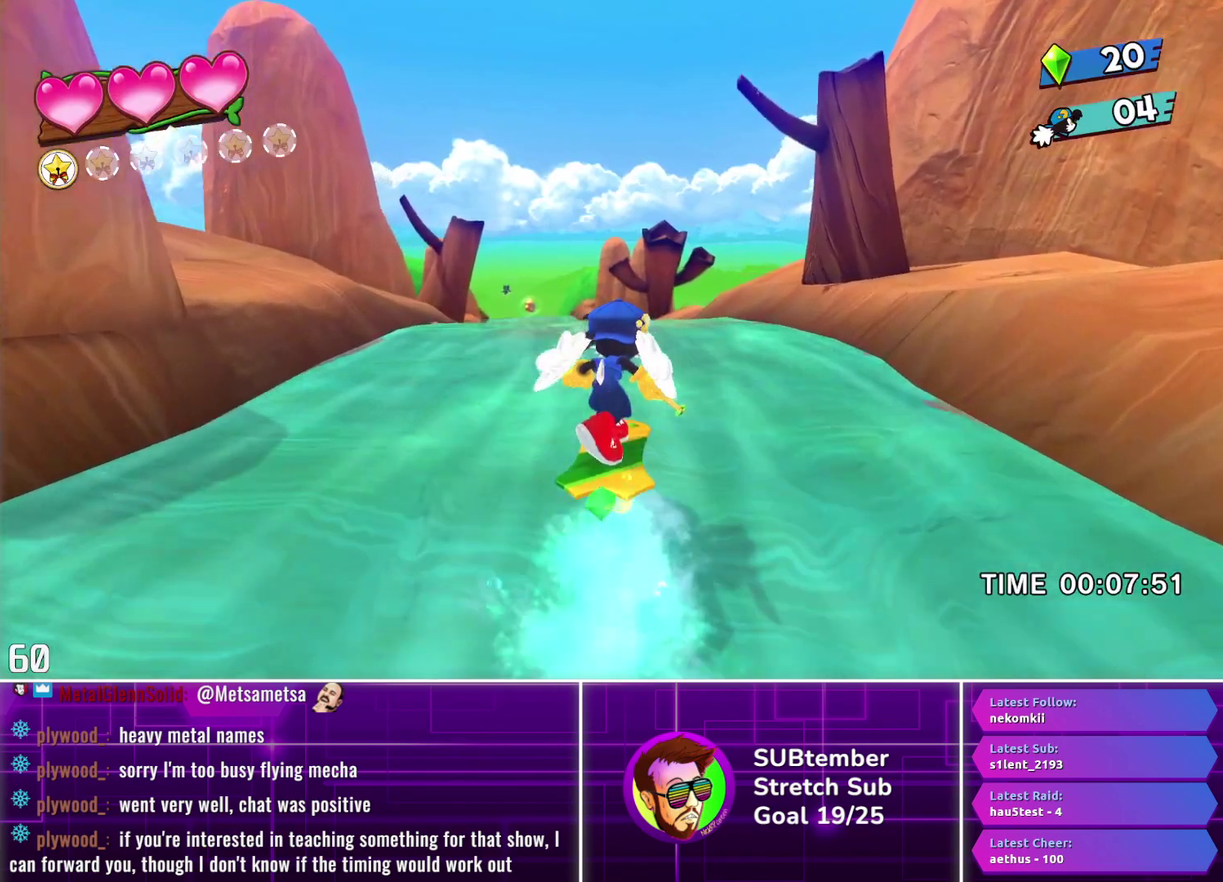
{"buttons": ["DPAD_UP"], "left_stick": "center", "events": []}
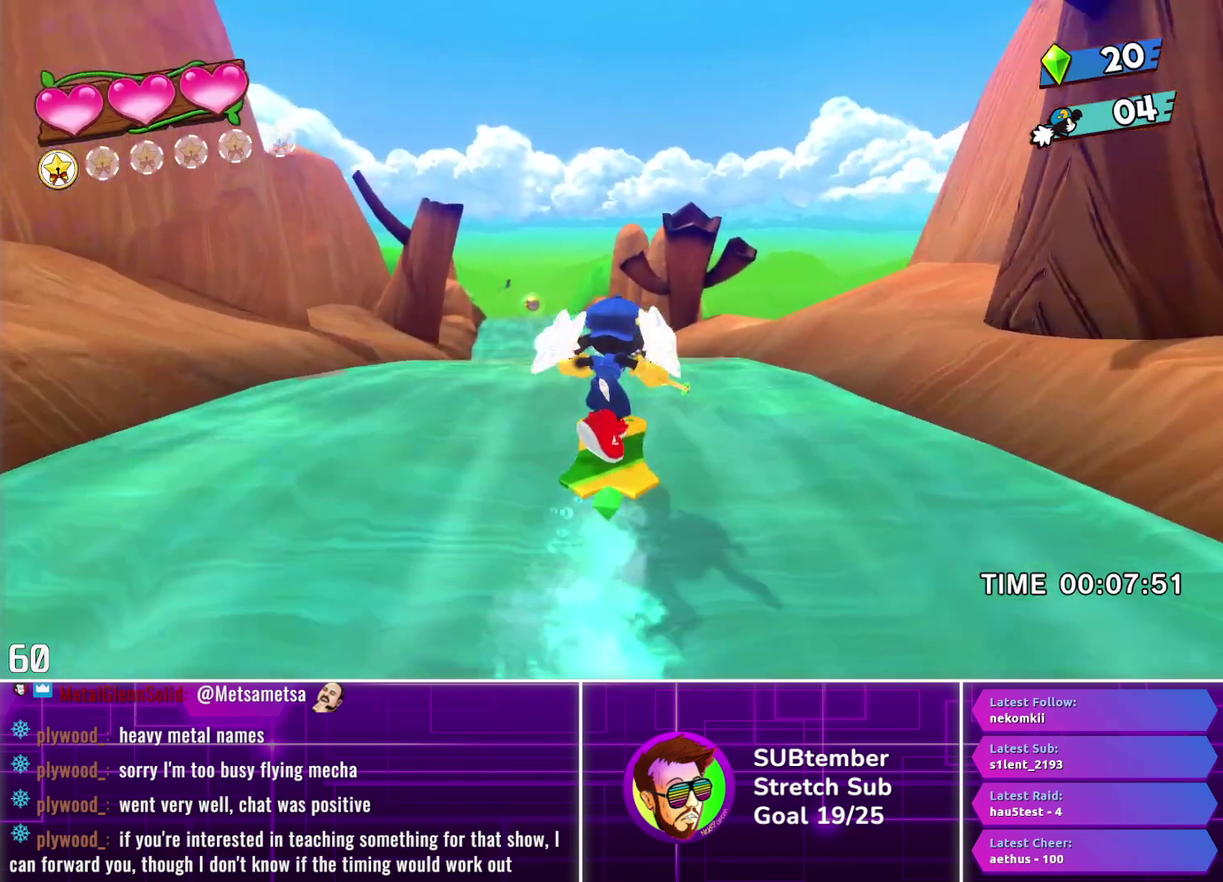
{"buttons": ["DPAD_UP"], "left_stick": "center", "events": []}
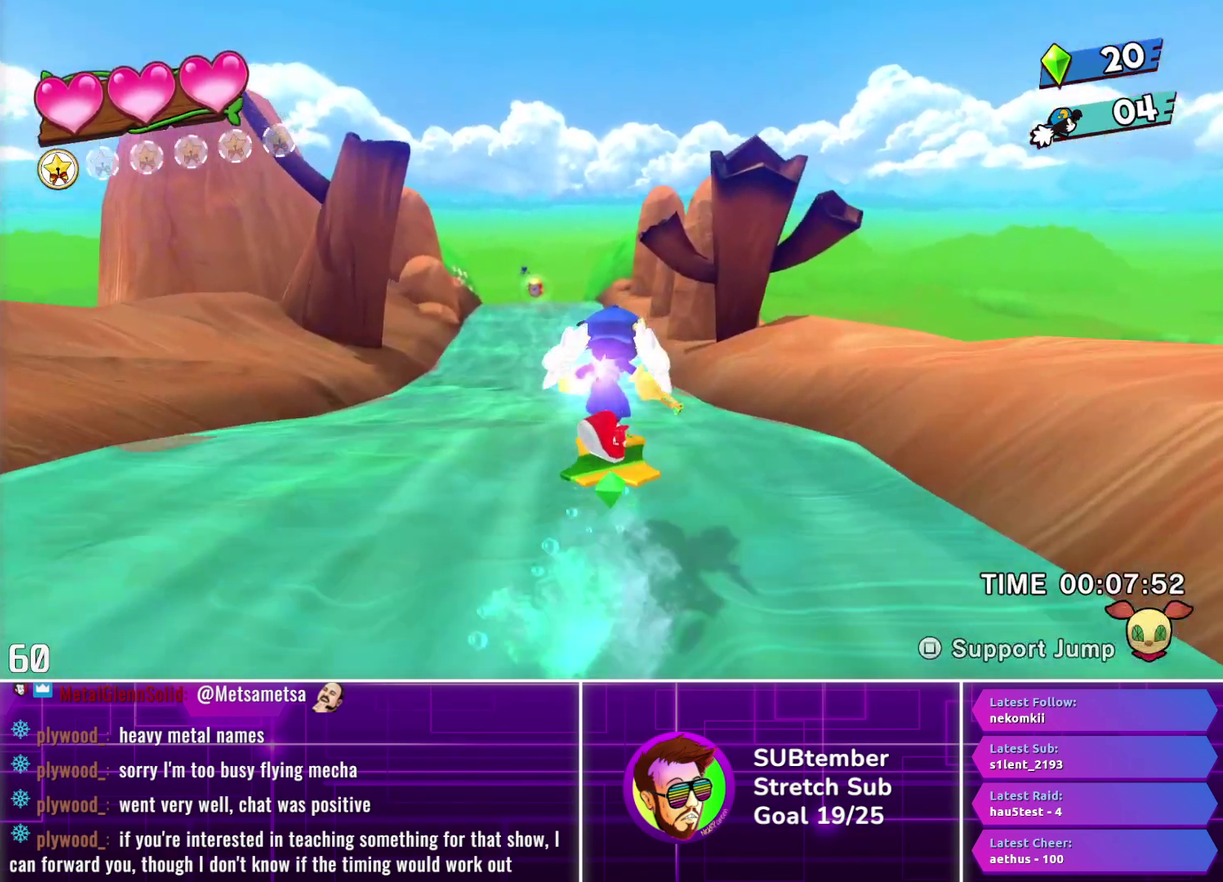
{"buttons": ["DPAD_UP"], "left_stick": "center", "events": []}
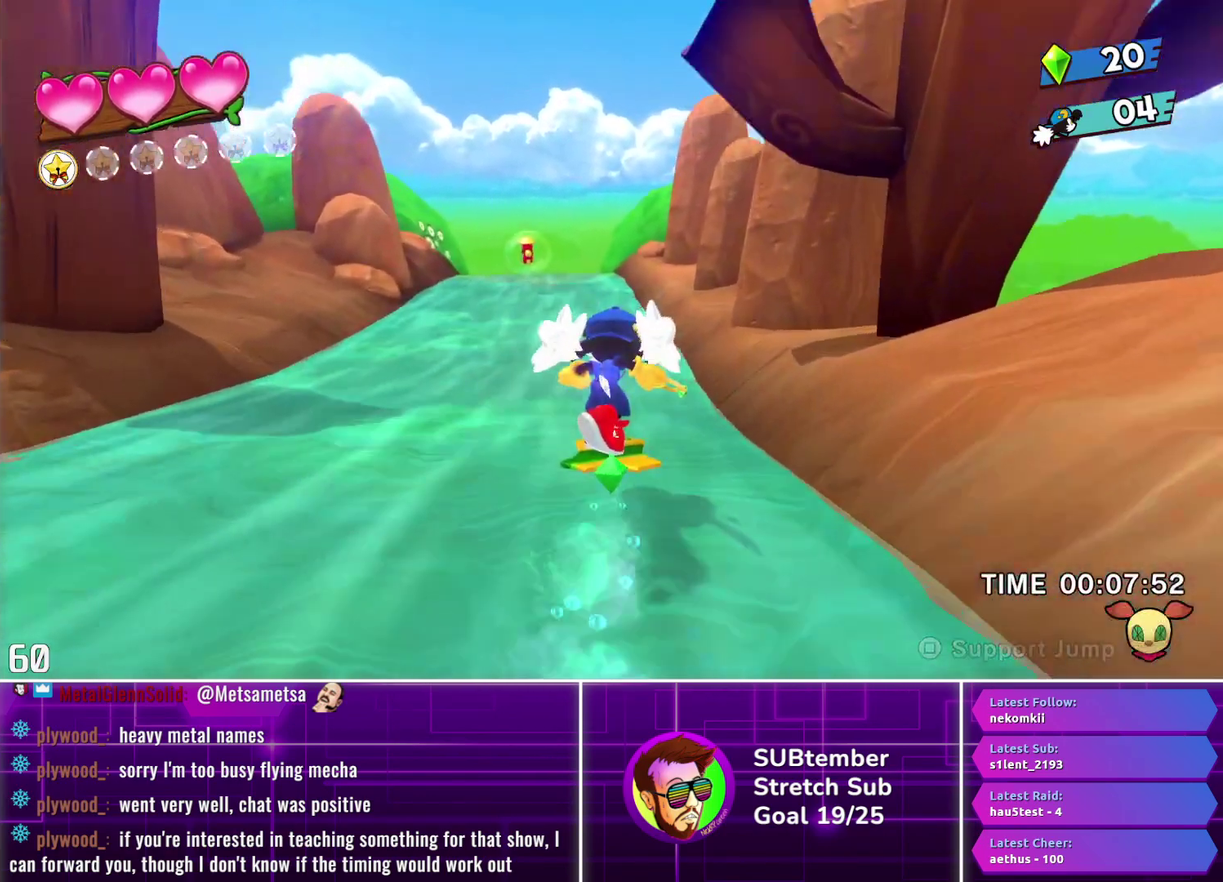
{"buttons": ["DPAD_UP"], "left_stick": "center", "events": []}
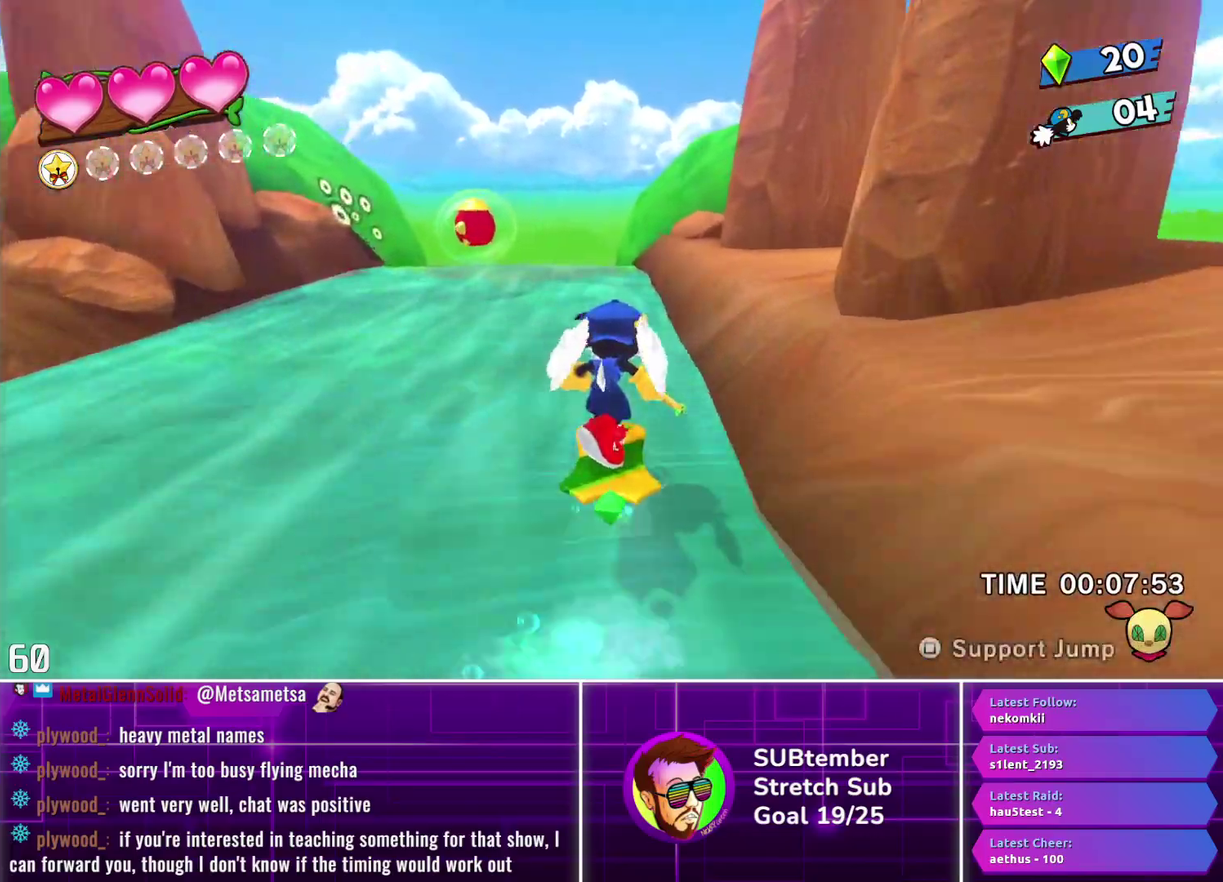
{"buttons": ["DPAD_UP"], "left_stick": "center", "events": []}
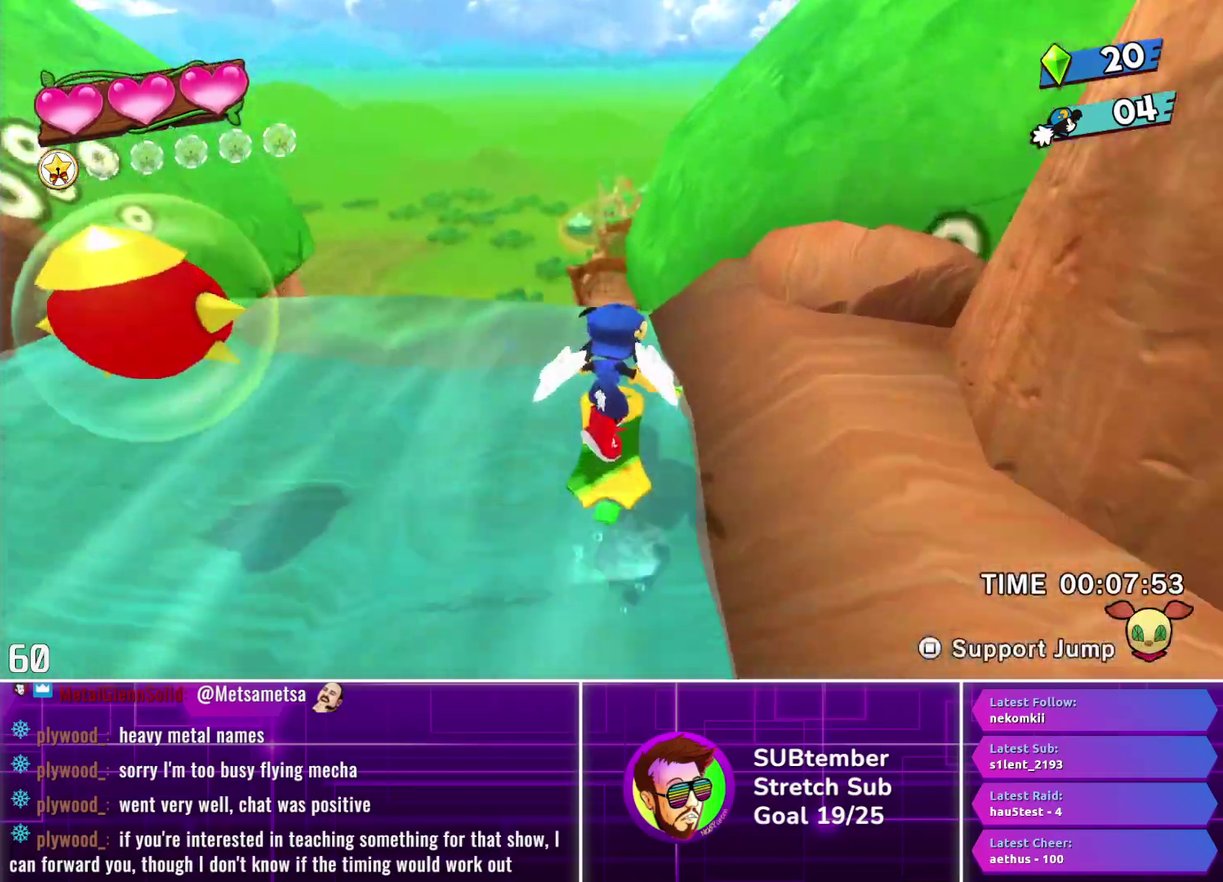
{"buttons": ["DPAD_UP"], "left_stick": "center", "events": []}
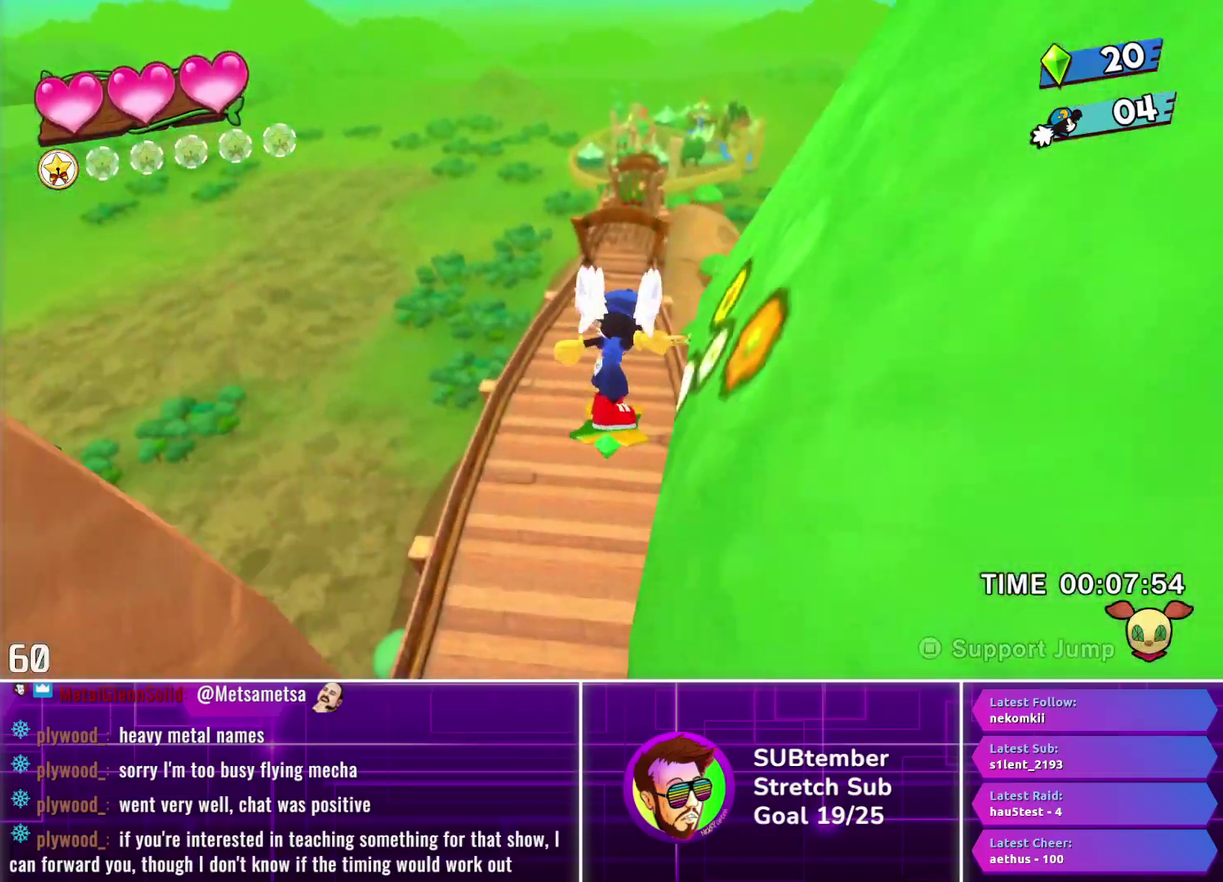
{"buttons": ["DPAD_UP"], "left_stick": "center", "events": []}
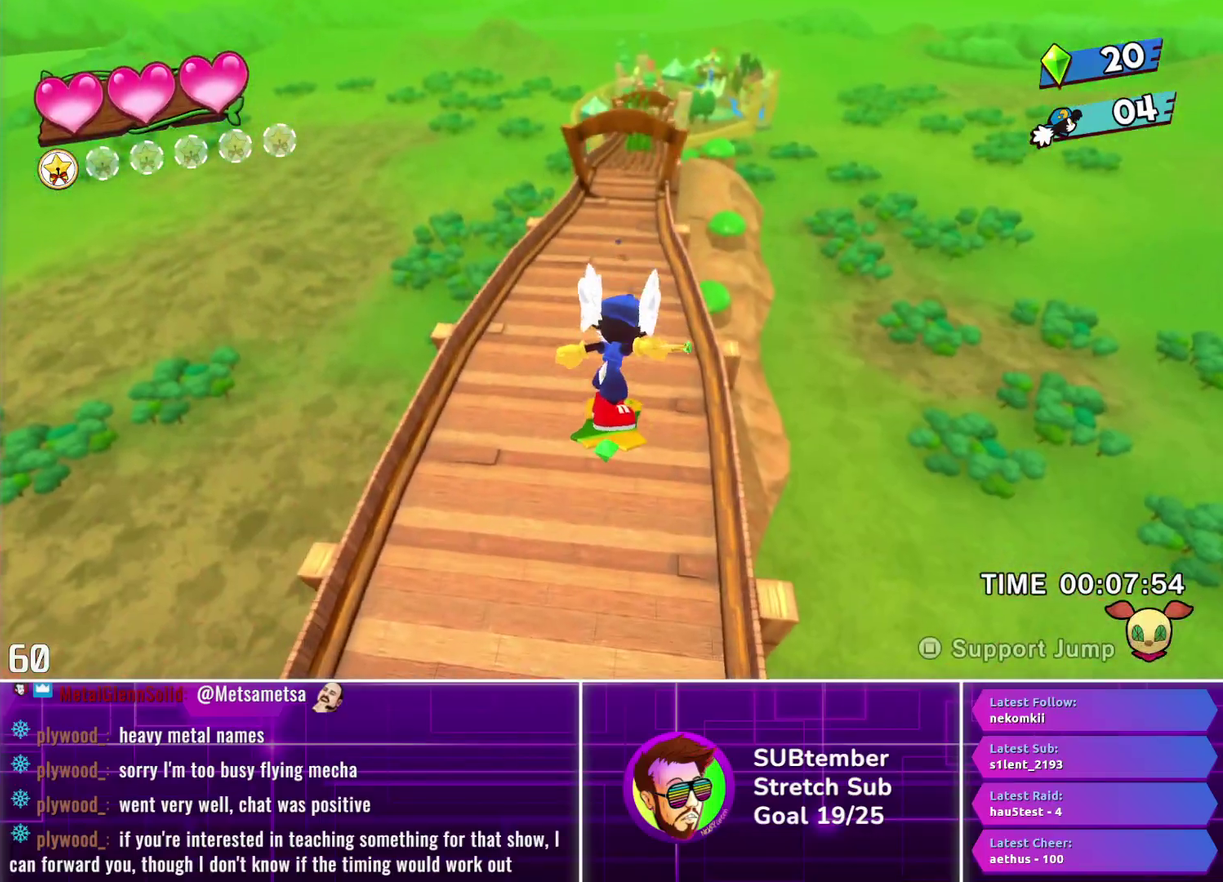
{"buttons": ["DPAD_UP"], "left_stick": "center", "events": []}
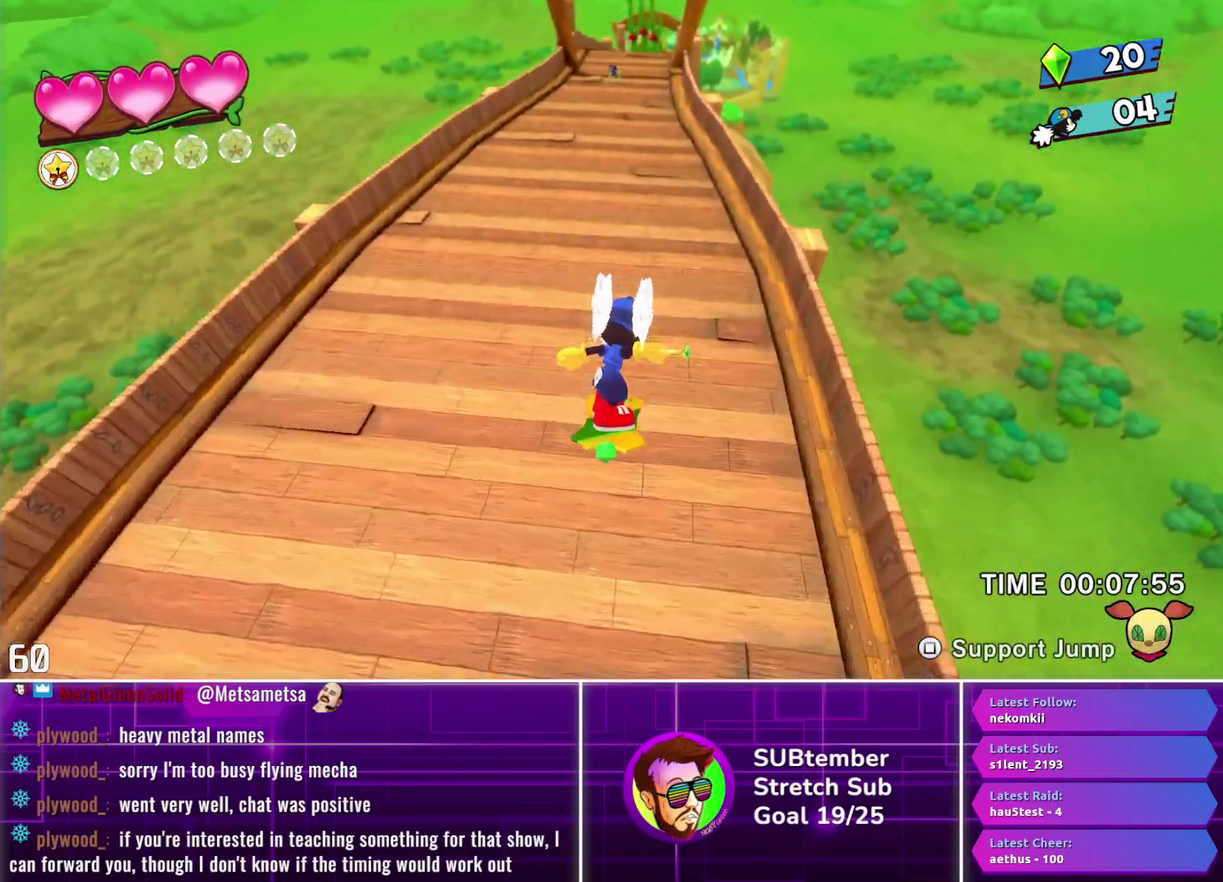
{"buttons": ["DPAD_UP"], "left_stick": "center", "events": []}
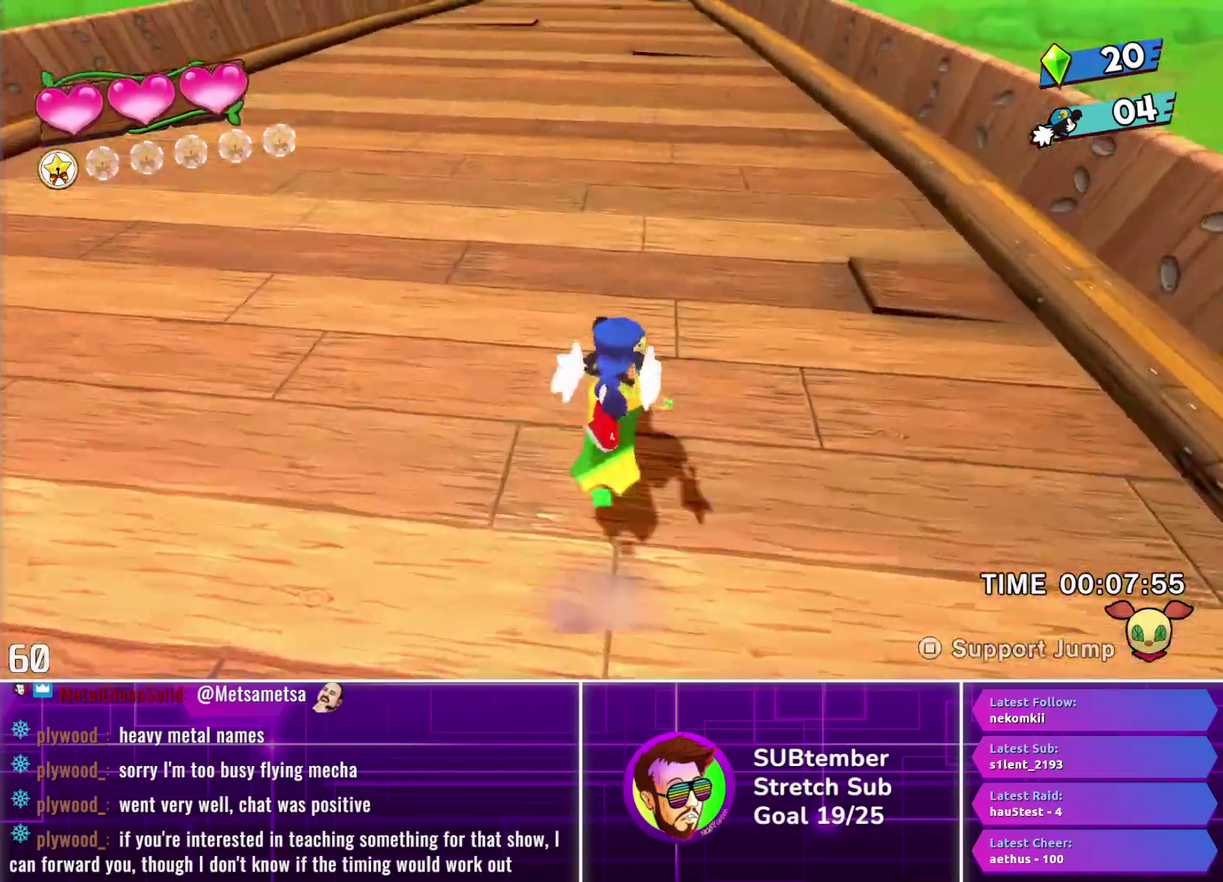
{"buttons": ["DPAD_UP"], "left_stick": "center", "events": []}
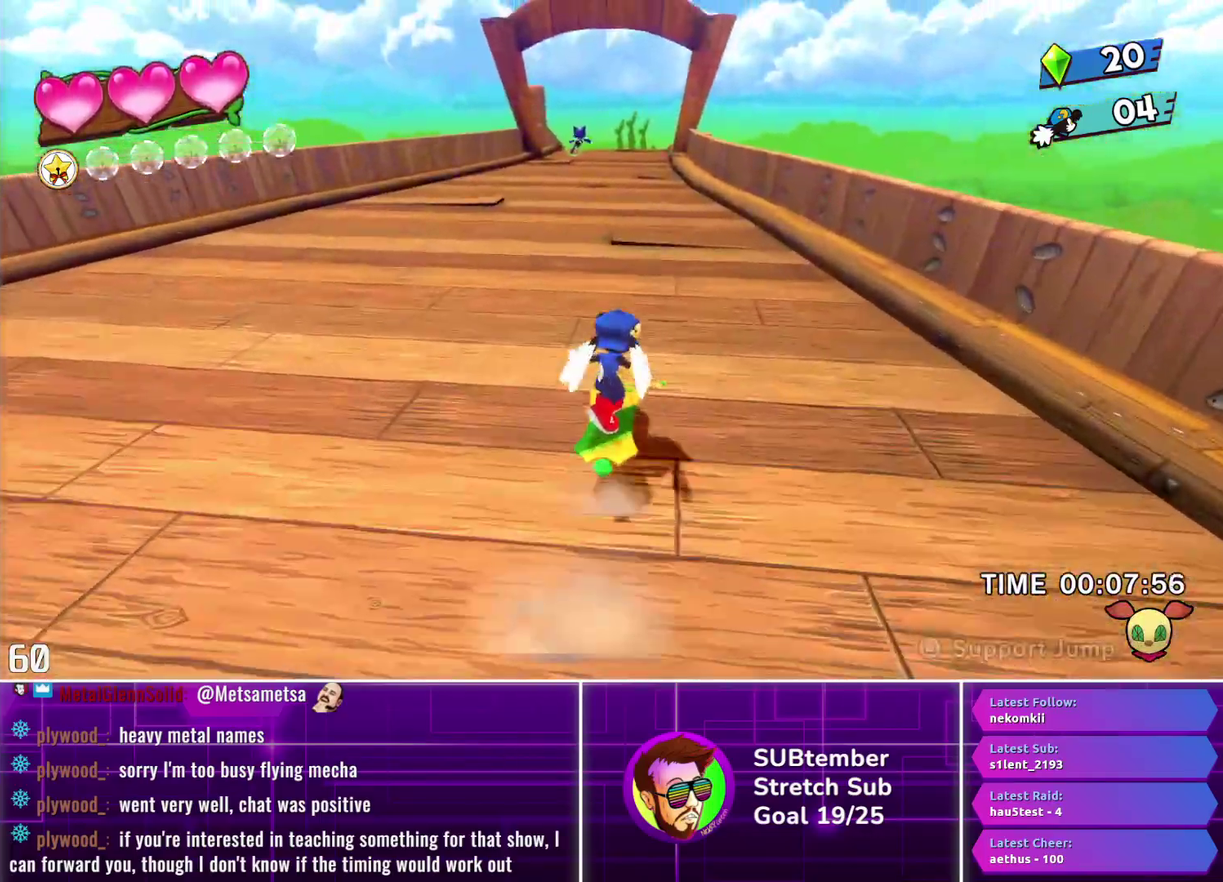
{"buttons": ["DPAD_UP"], "left_stick": "center", "events": []}
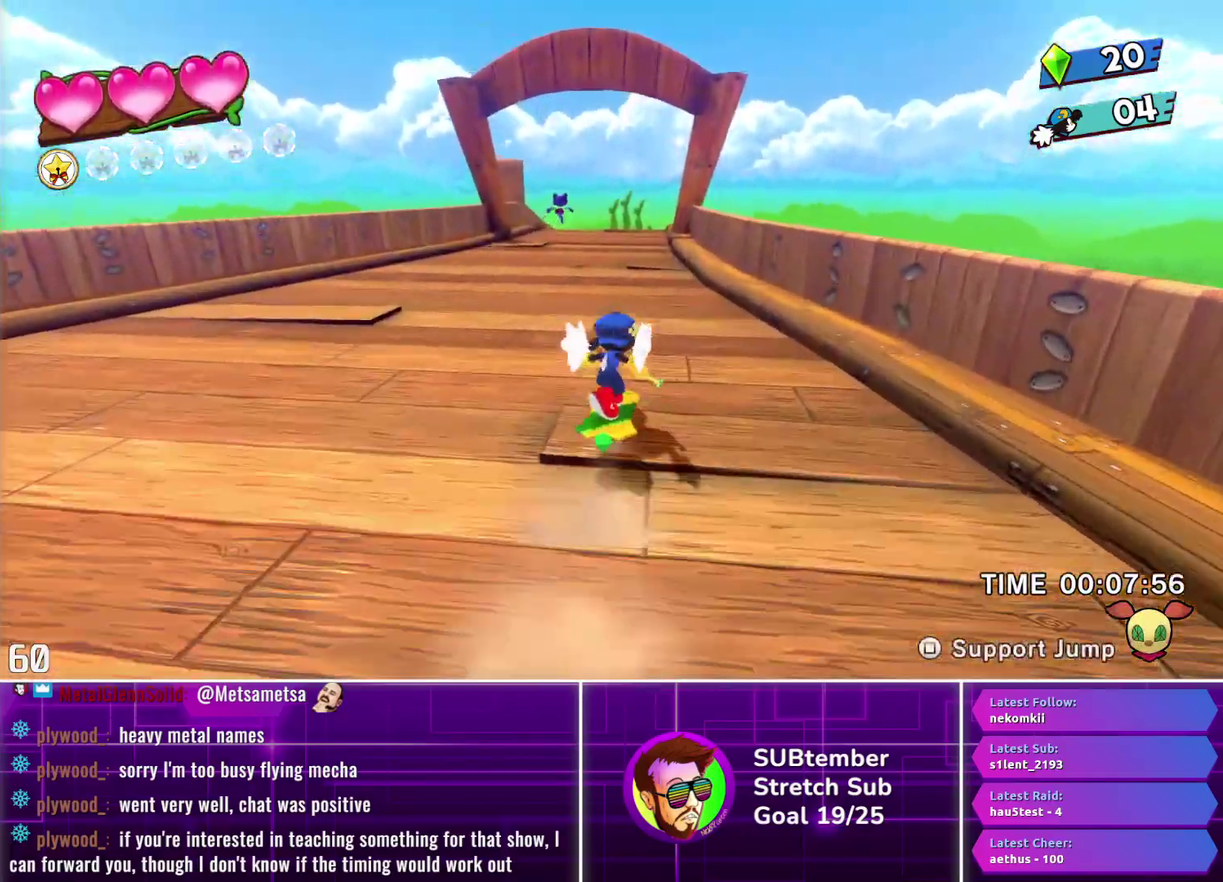
{"buttons": ["DPAD_UP"], "left_stick": "center", "events": []}
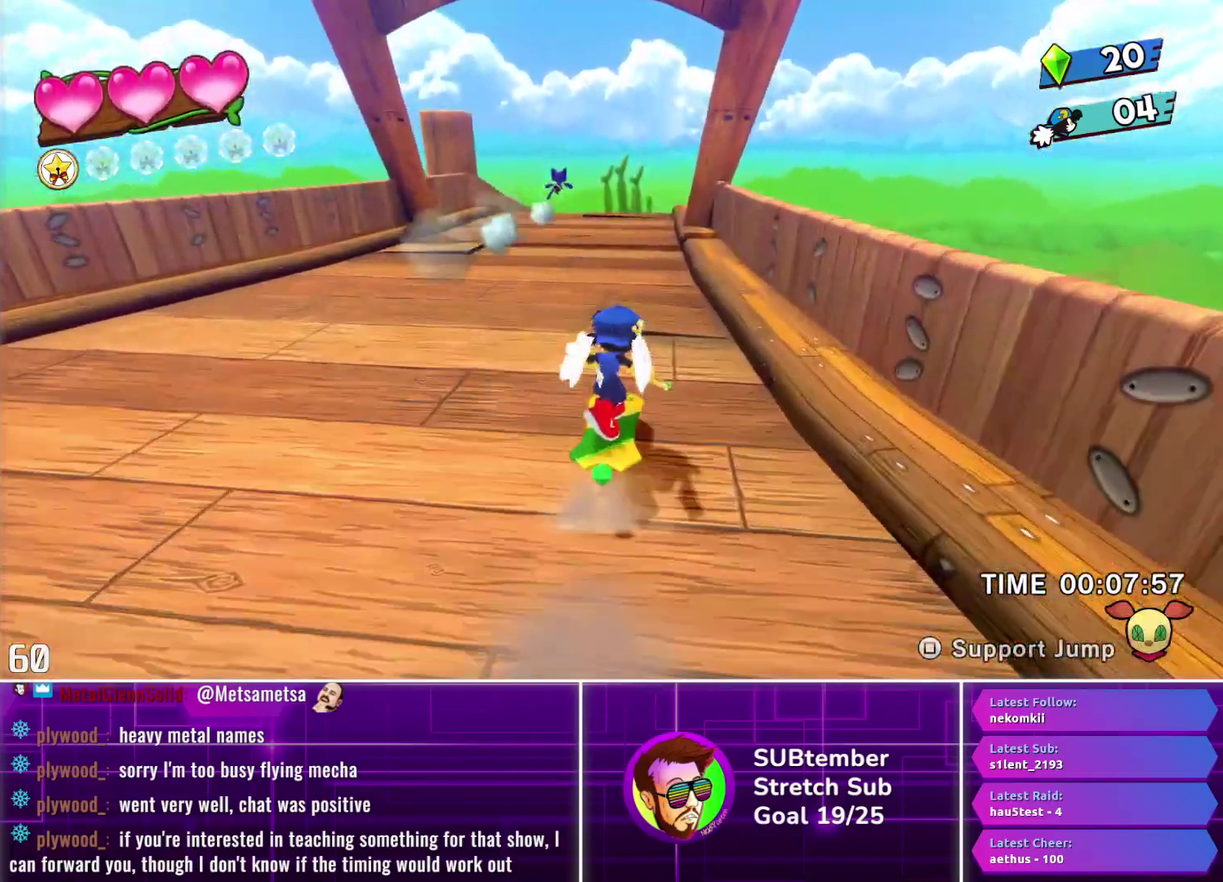
{"buttons": ["DPAD_UP"], "left_stick": "center", "events": []}
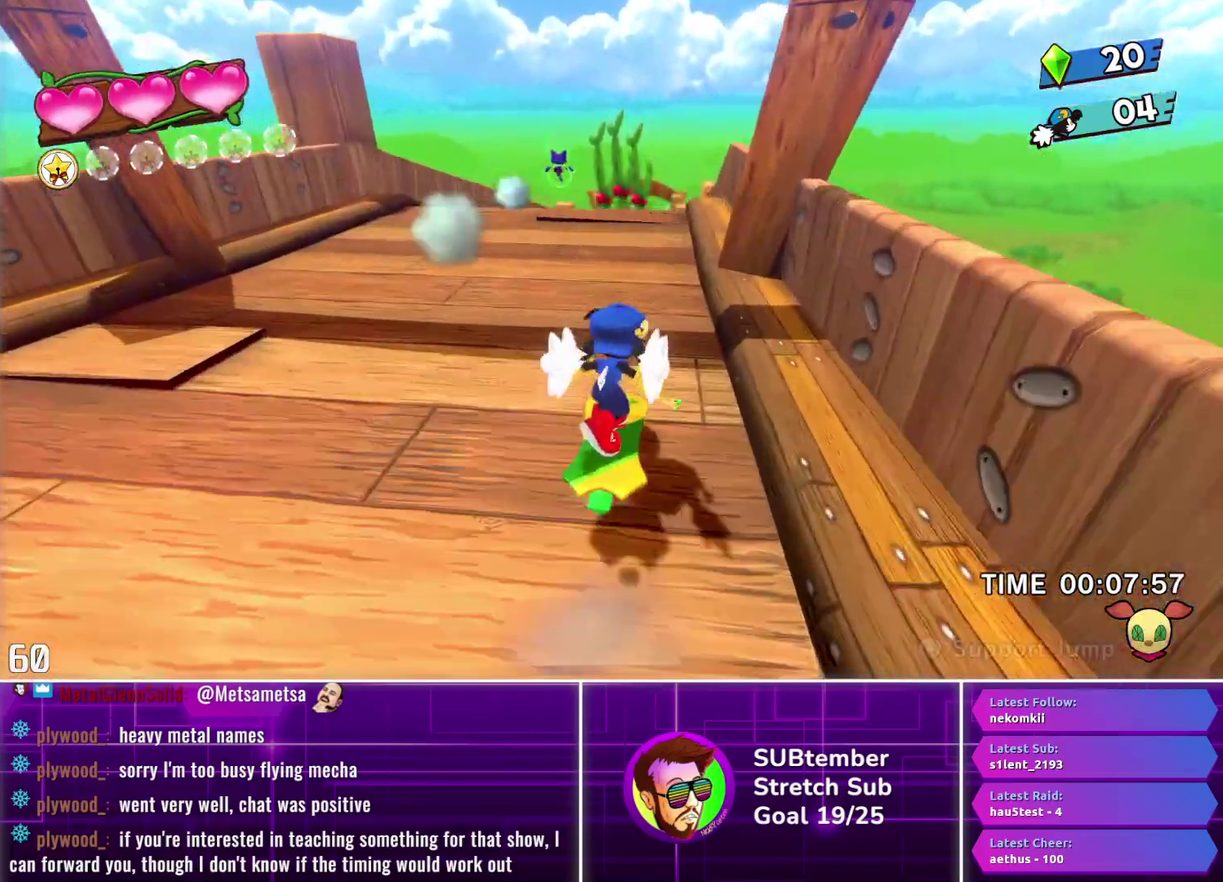
{"buttons": ["DPAD_UP"], "left_stick": "center", "events": []}
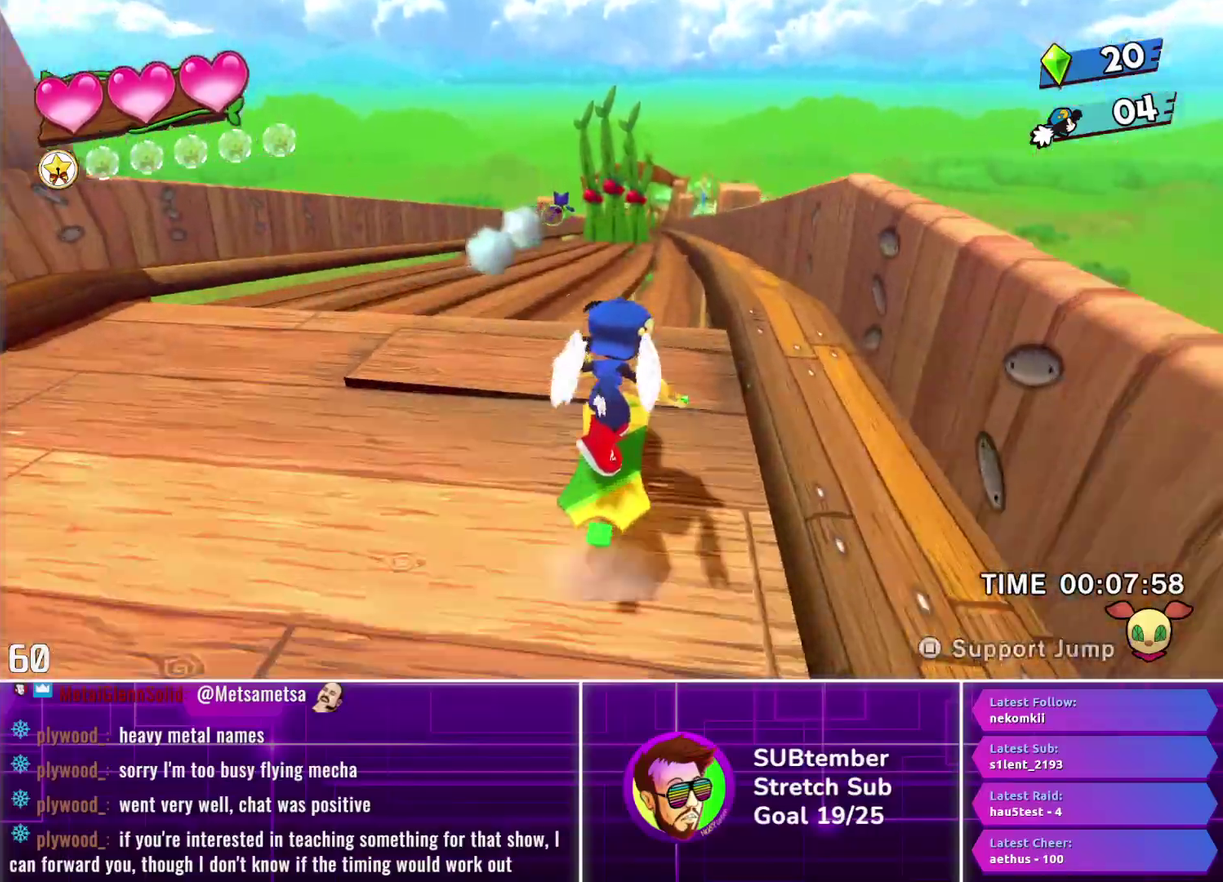
{"buttons": ["DPAD_UP"], "left_stick": "center", "events": []}
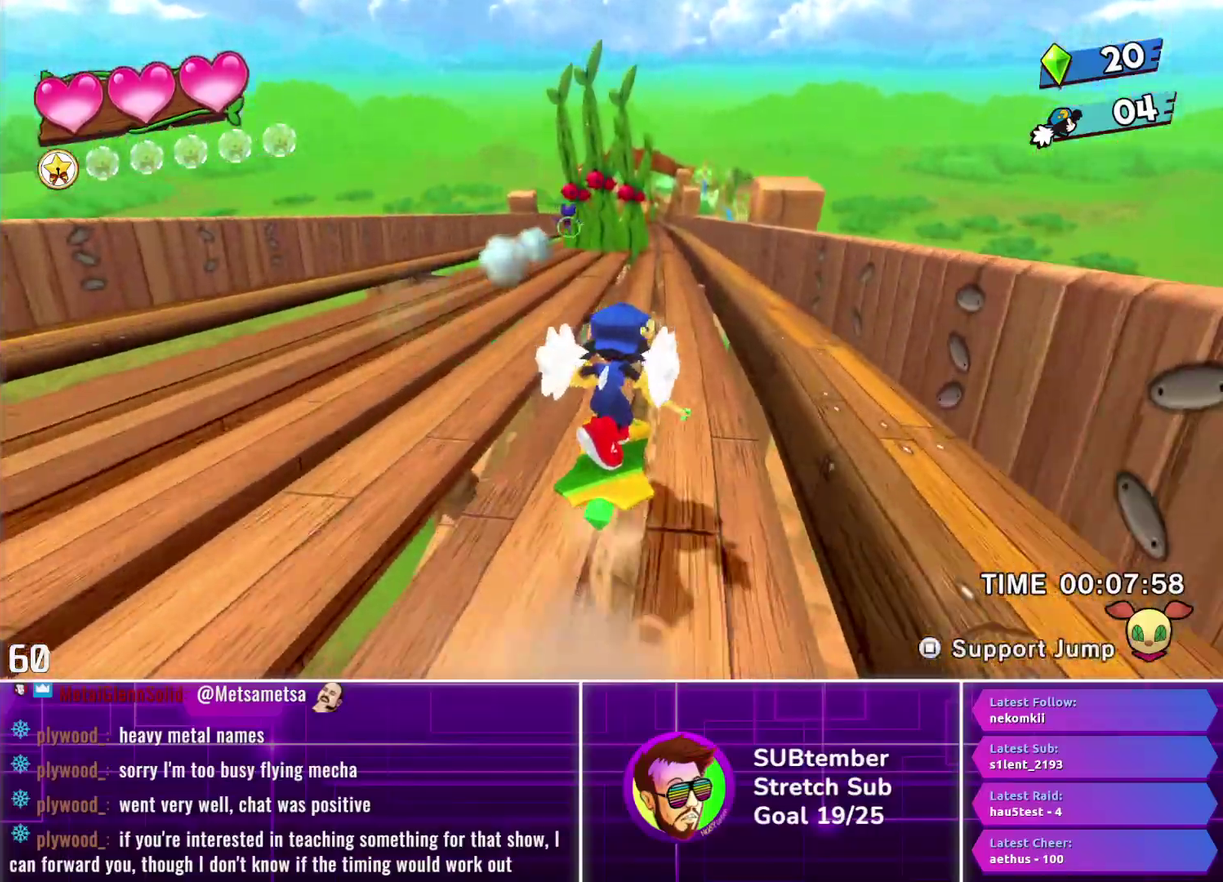
{"buttons": ["DPAD_UP"], "left_stick": "center", "events": []}
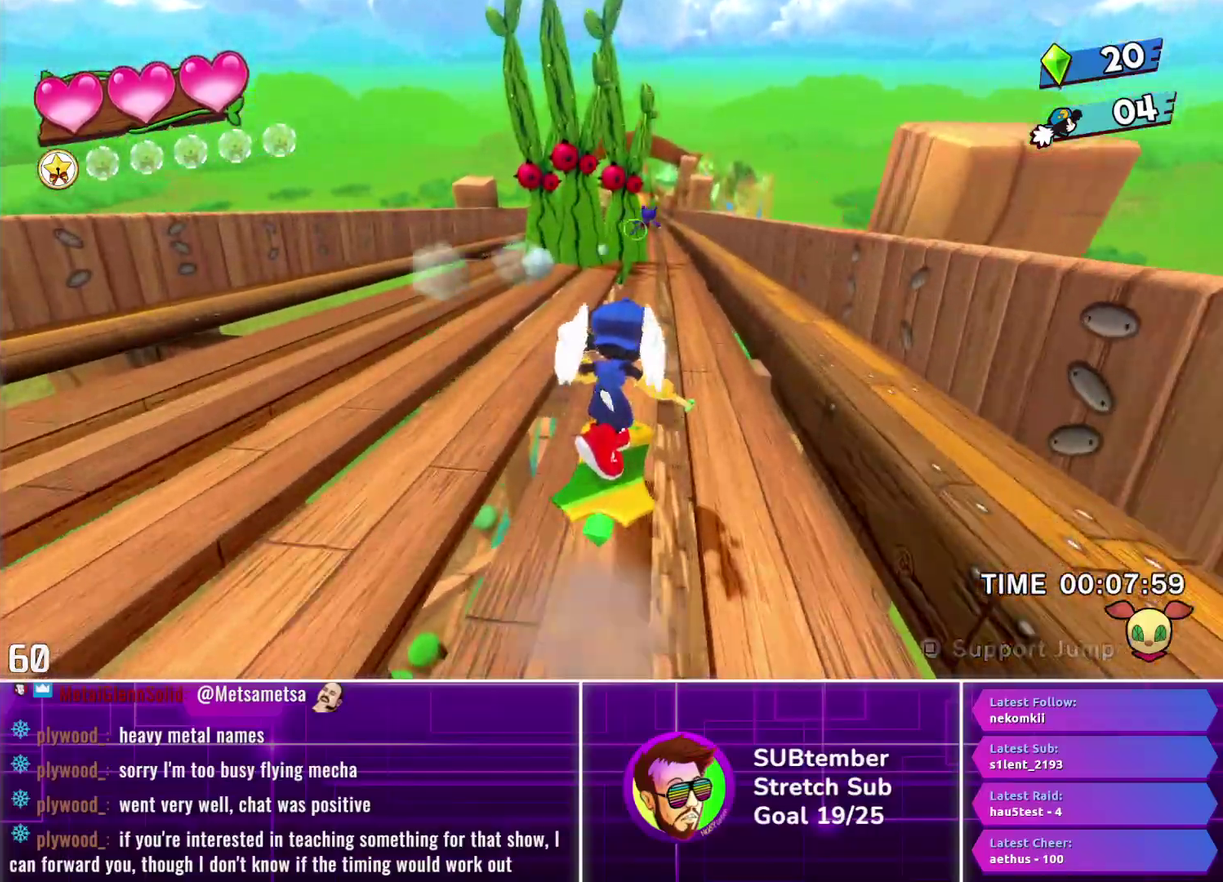
{"buttons": ["DPAD_UP"], "left_stick": "center", "events": [[350, "DPAD_RIGHT", "down"], [450, "DPAD_RIGHT", "up"]]}
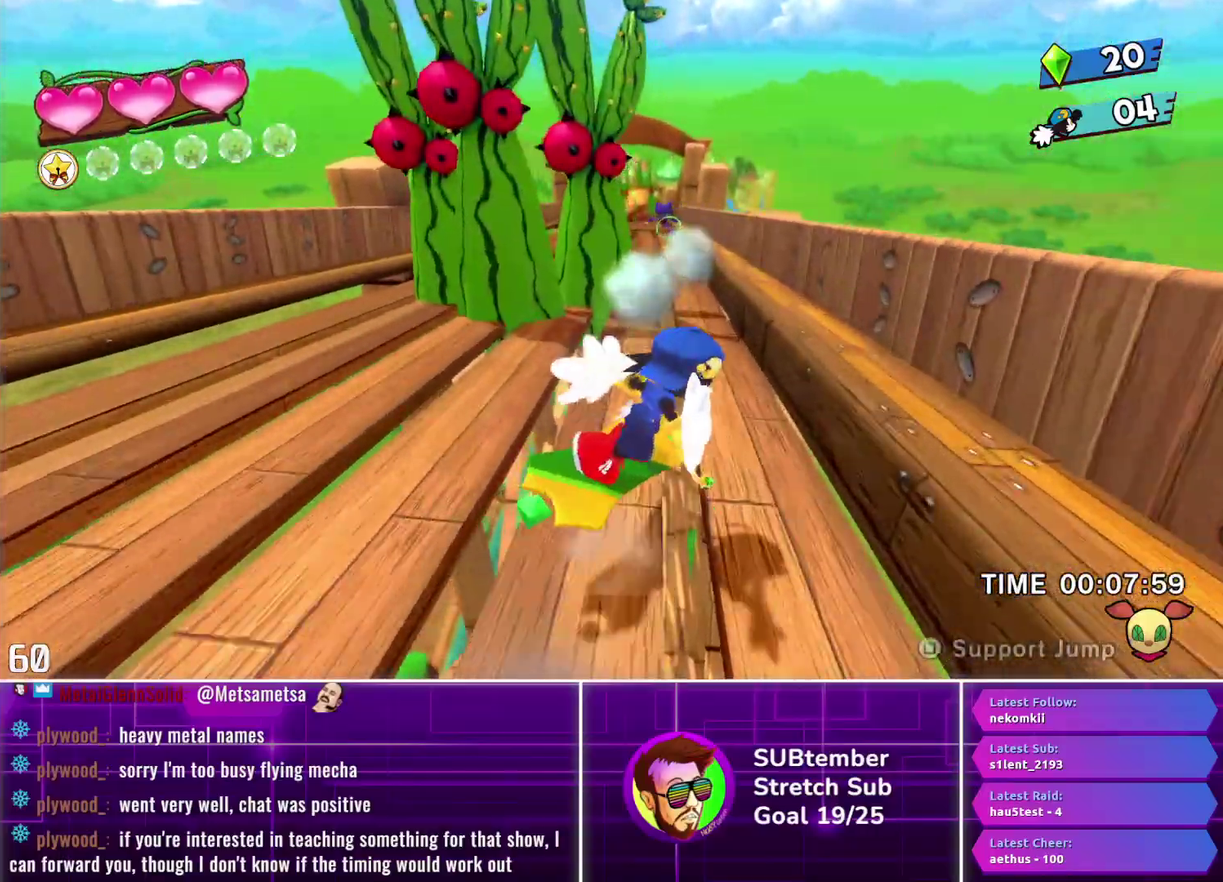
{"buttons": ["DPAD_UP"], "left_stick": "center", "events": []}
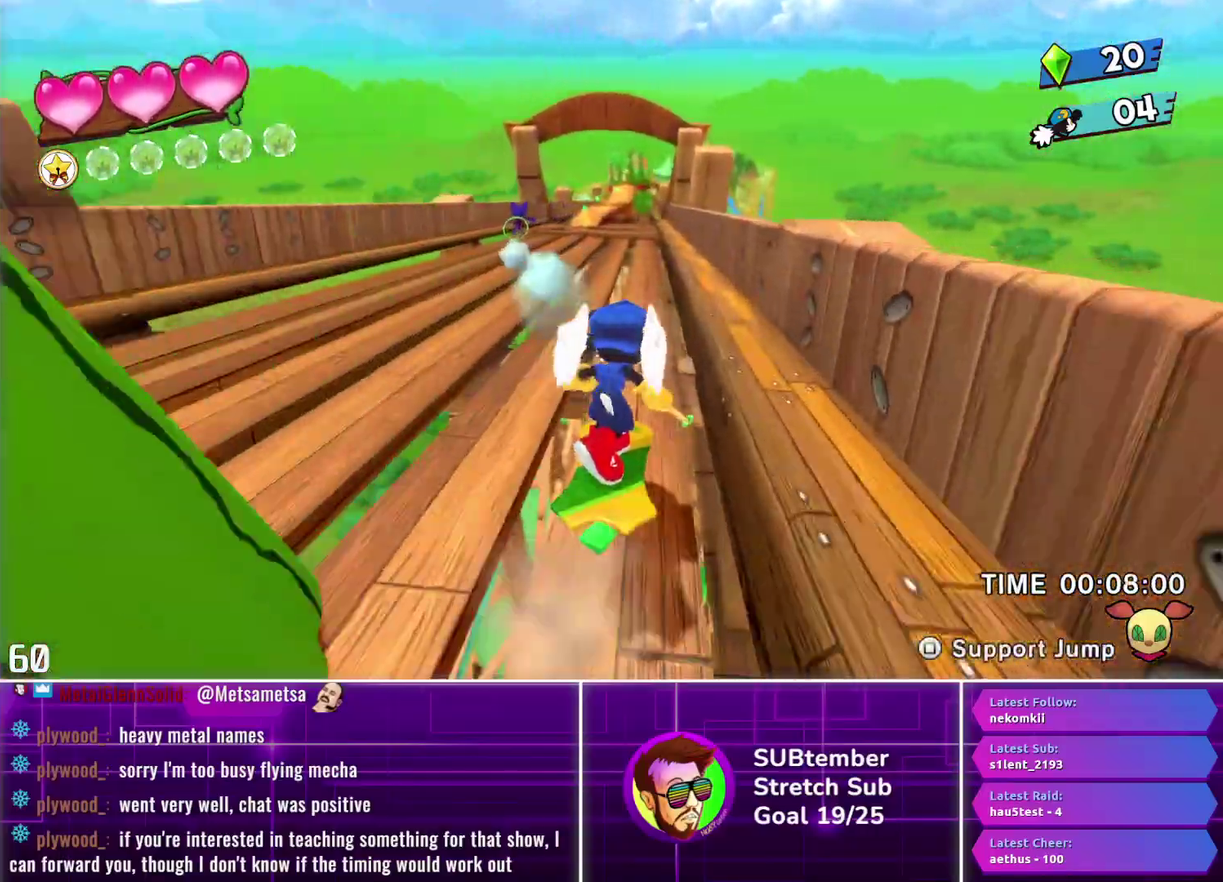
{"buttons": ["DPAD_UP"], "left_stick": "center", "events": []}
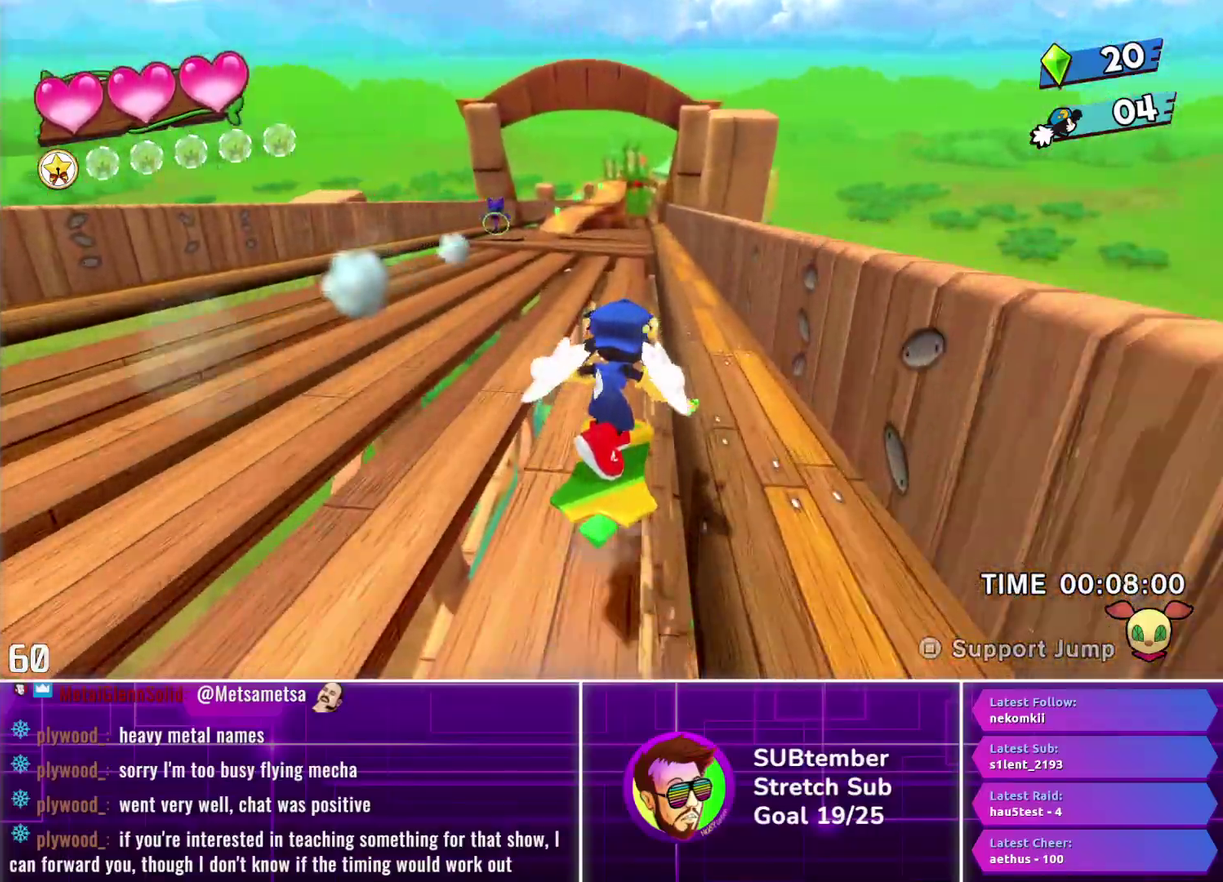
{"buttons": ["DPAD_UP"], "left_stick": "center", "events": []}
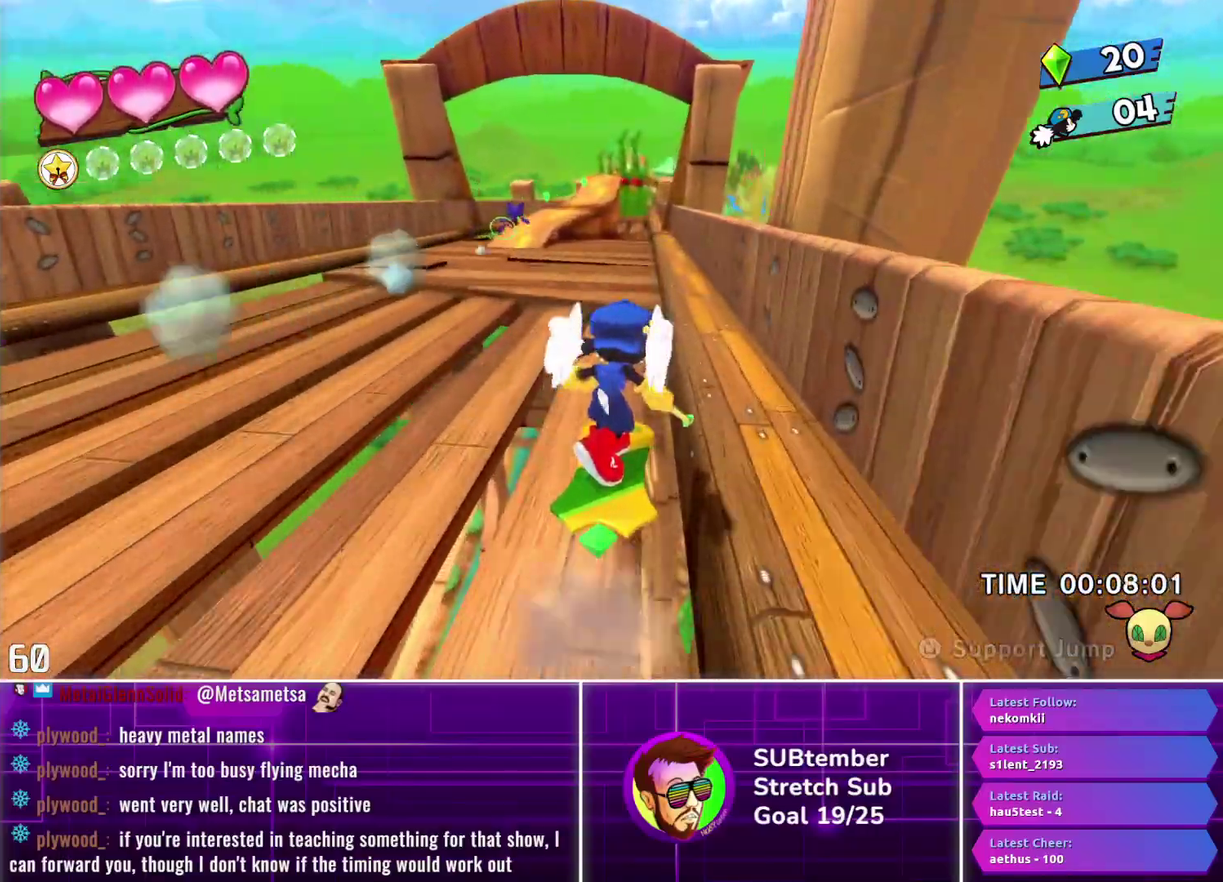
{"buttons": ["DPAD_UP"], "left_stick": "center", "events": []}
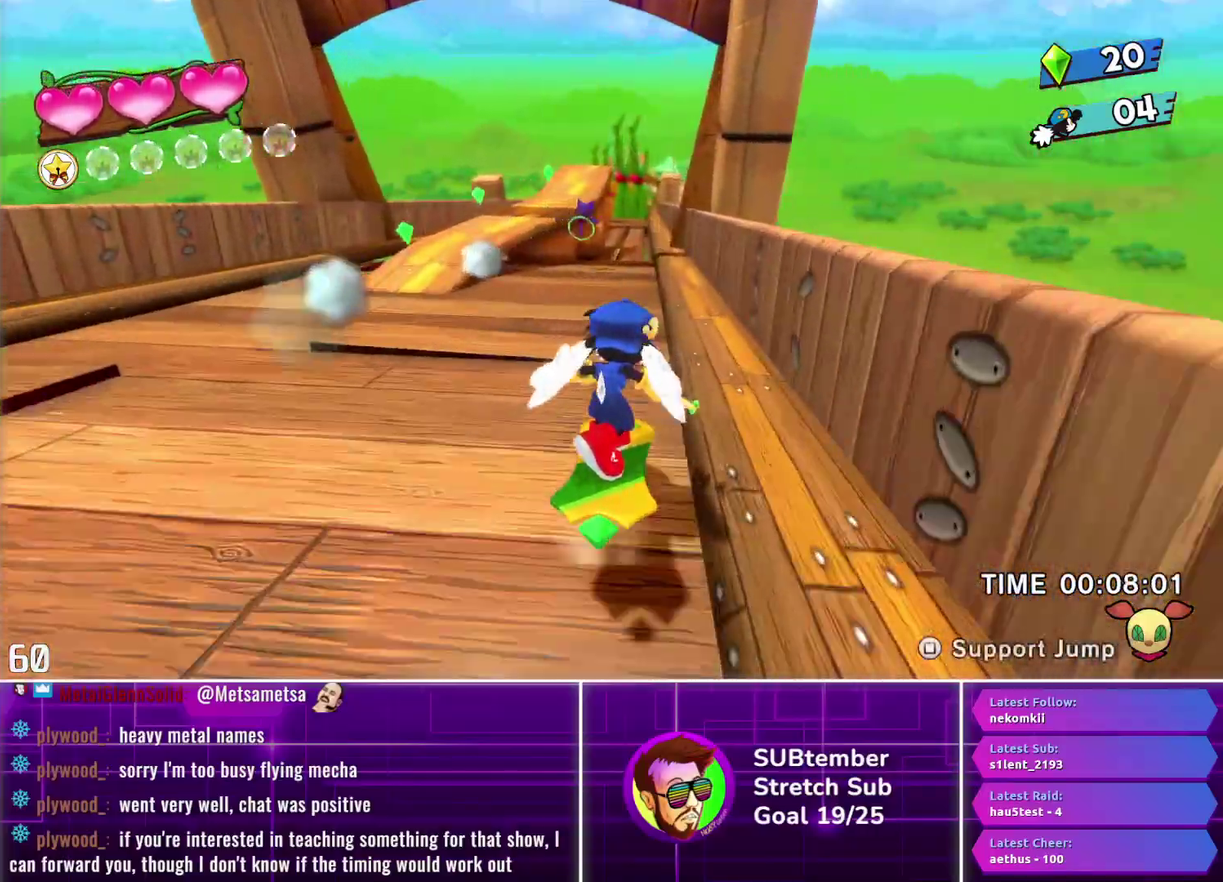
{"buttons": ["DPAD_UP"], "left_stick": "center", "events": []}
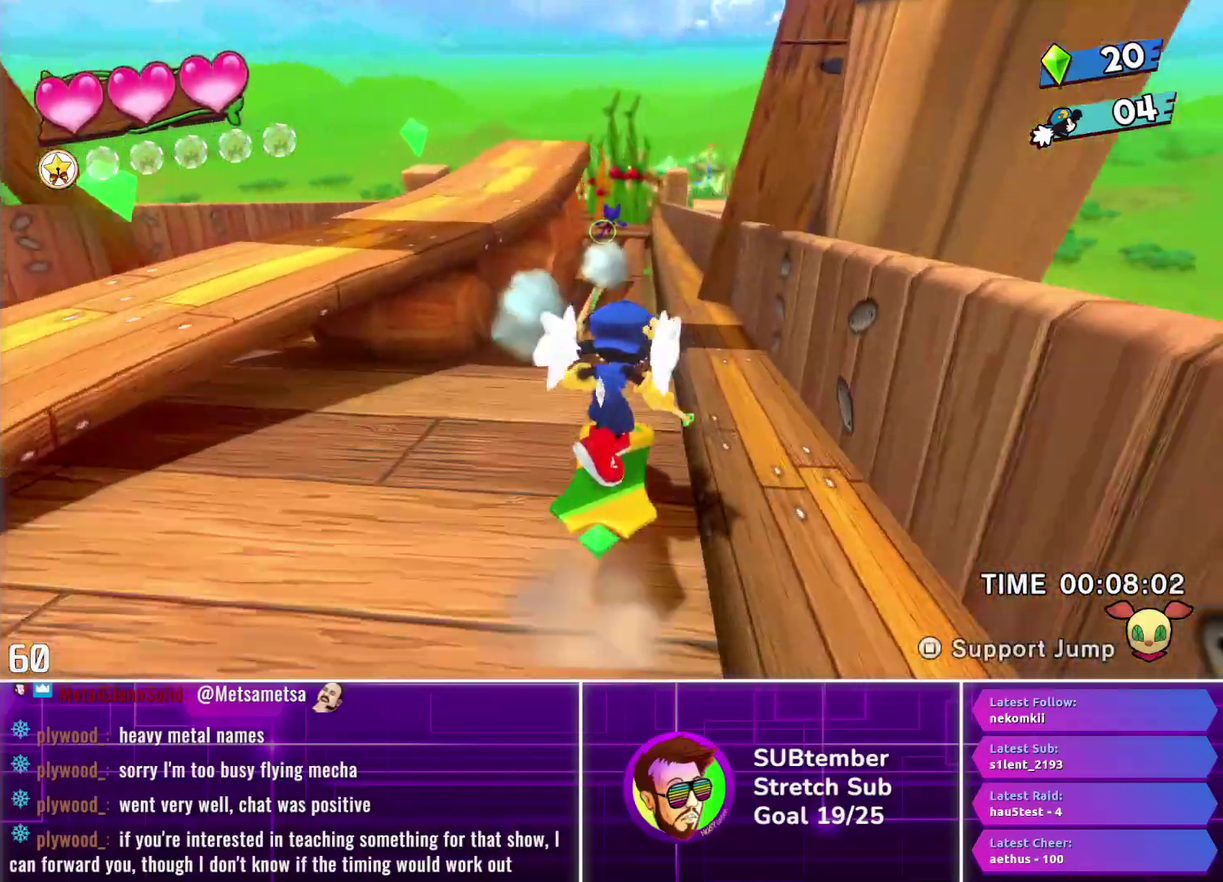
{"buttons": ["DPAD_UP", "DPAD_LEFT"], "left_stick": "center", "events": [[467, "DPAD_LEFT", "down"]]}